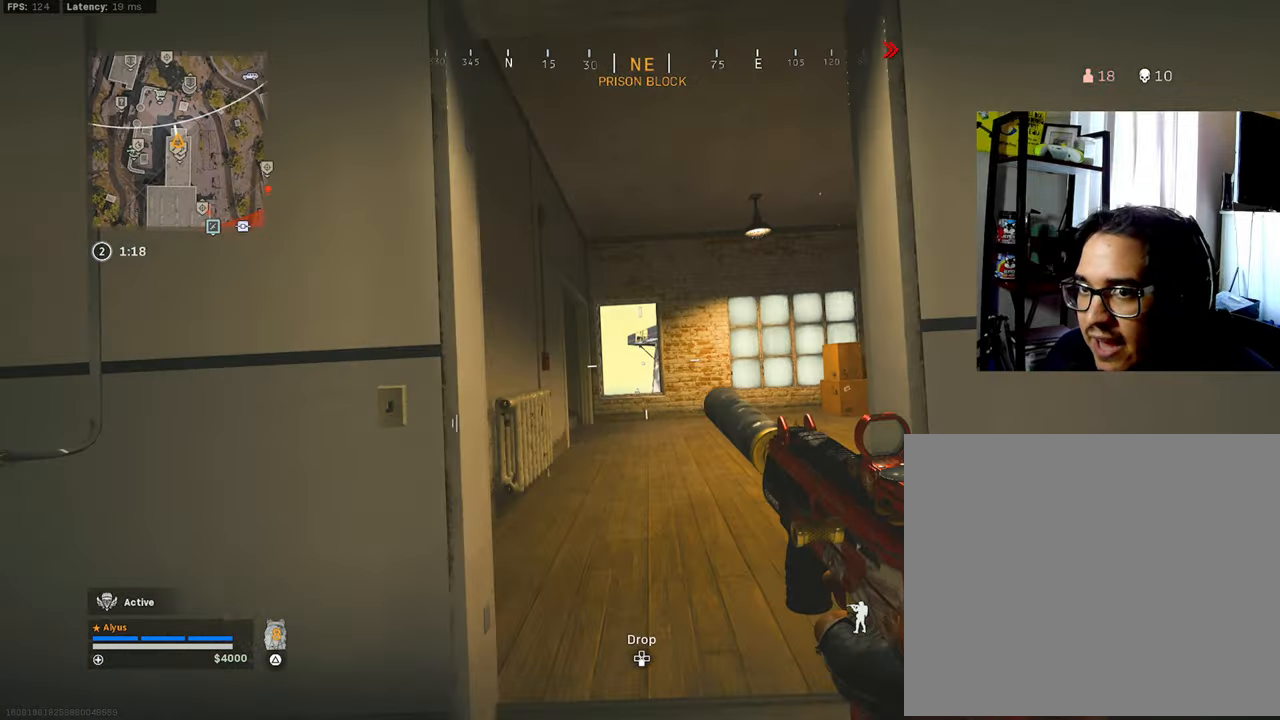
Gameplay with a controller (PlayStation layout); each line is a JSON object with the inputs held at the frame after it. "events" lists button and stick changes between this image and that frame as [ms after this image, input, new state], when the widget could be followed in between.
{"buttons": ["L3"], "left_stick": "up-right", "right_stick": "center", "events": [[100, "R3", "down"], [166, "CROSS", "down"], [216, "L3", "down"], [250, "CROSS", "up"], [250, "R3", "up"], [333, "L3", "up"], [450, "L3", "down"], [450, "left_stick", "up-right"]]}
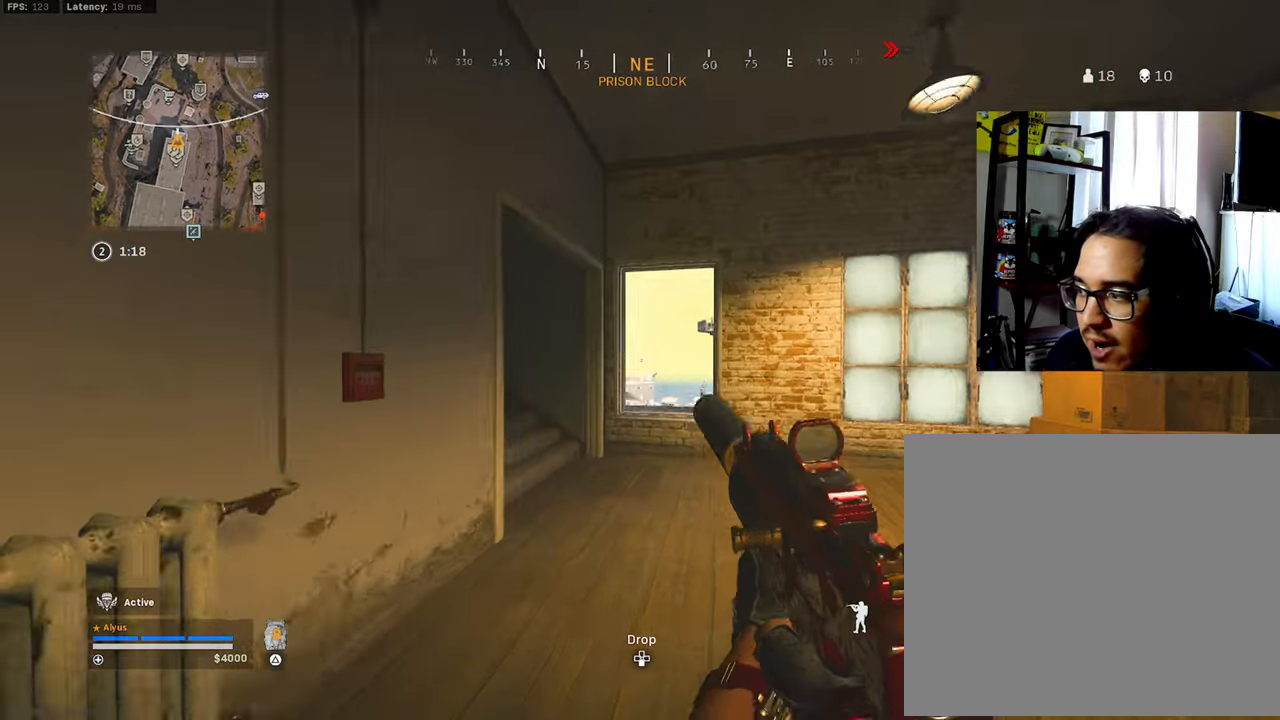
{"buttons": ["L3"], "left_stick": "up", "right_stick": "up-left", "events": [[50, "left_stick", "up"], [83, "right_stick", "up-left"], [133, "right_stick", "left"], [333, "right_stick", "center"], [416, "right_stick", "up-left"]]}
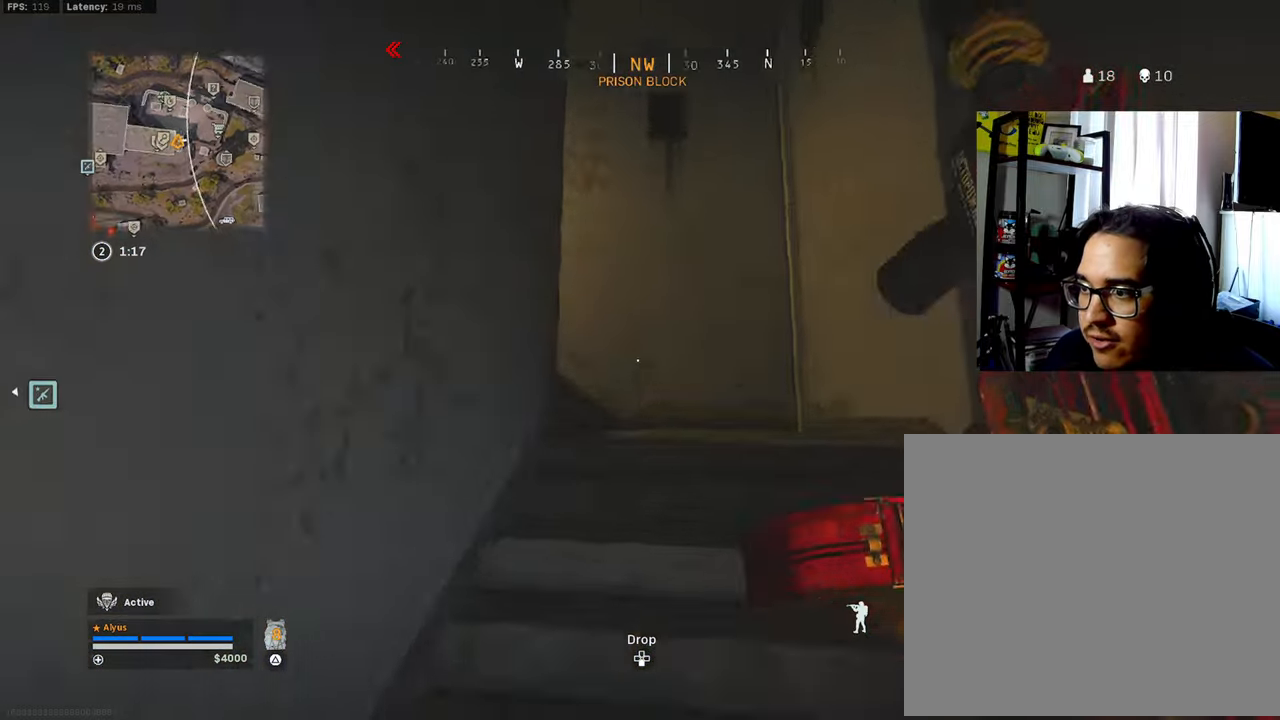
{"buttons": ["CROSS", "R3"], "left_stick": "up-right", "right_stick": "center", "events": [[83, "right_stick", "center"], [100, "left_stick", "up-right"], [166, "right_stick", "up-left"], [200, "R3", "down"], [333, "L3", "up"], [350, "R3", "up"], [433, "R3", "down"], [433, "right_stick", "center"], [483, "CROSS", "down"]]}
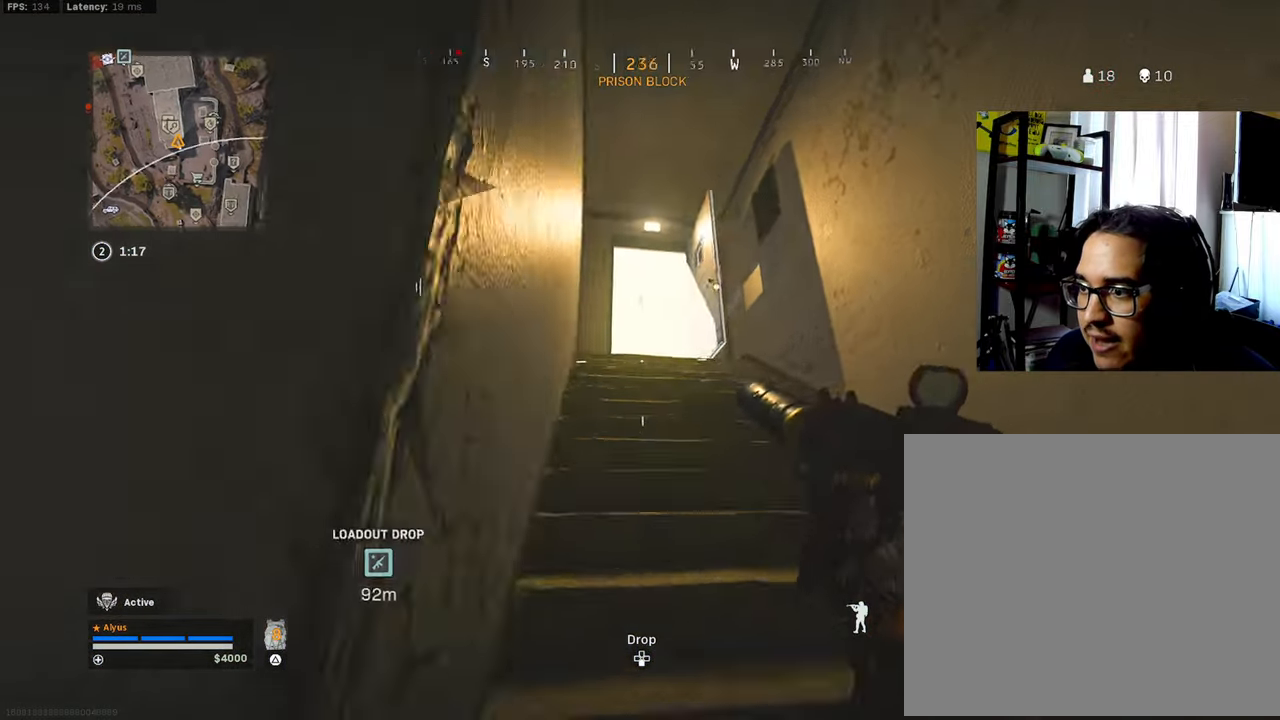
{"buttons": ["L3"], "left_stick": "up", "right_stick": "center", "events": [[33, "left_stick", "up"], [50, "L3", "down"], [116, "CROSS", "up"], [133, "R3", "up"], [133, "right_stick", "down"], [166, "L3", "up"], [250, "L3", "down"], [416, "right_stick", "center"]]}
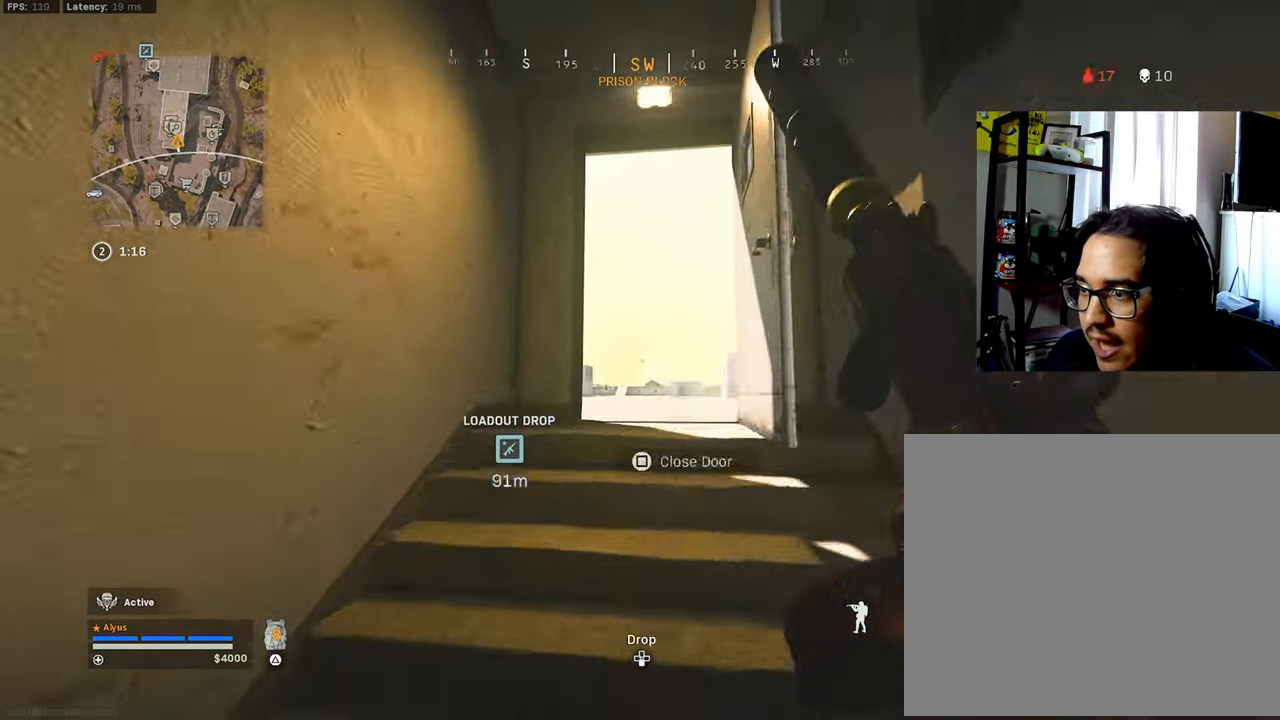
{"buttons": ["L3", "R3"], "left_stick": "up-left", "right_stick": "left", "events": [[366, "left_stick", "up-left"], [383, "right_stick", "left"], [433, "R3", "down"]]}
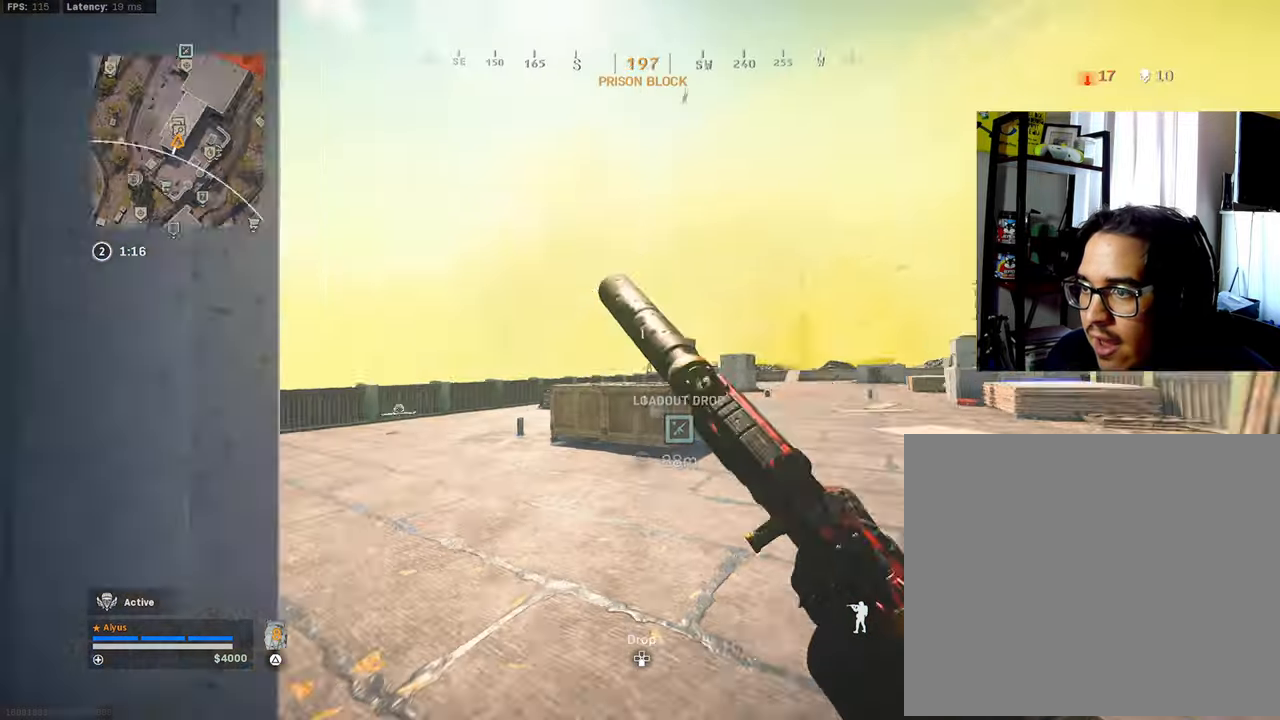
{"buttons": ["L3"], "left_stick": "up-left", "right_stick": "right", "events": [[33, "right_stick", "center"], [66, "L3", "up"], [66, "R3", "up"], [116, "R3", "down"], [166, "CROSS", "down"], [283, "CROSS", "up"], [300, "R3", "up"], [300, "right_stick", "left"], [333, "L3", "down"], [466, "right_stick", "right"]]}
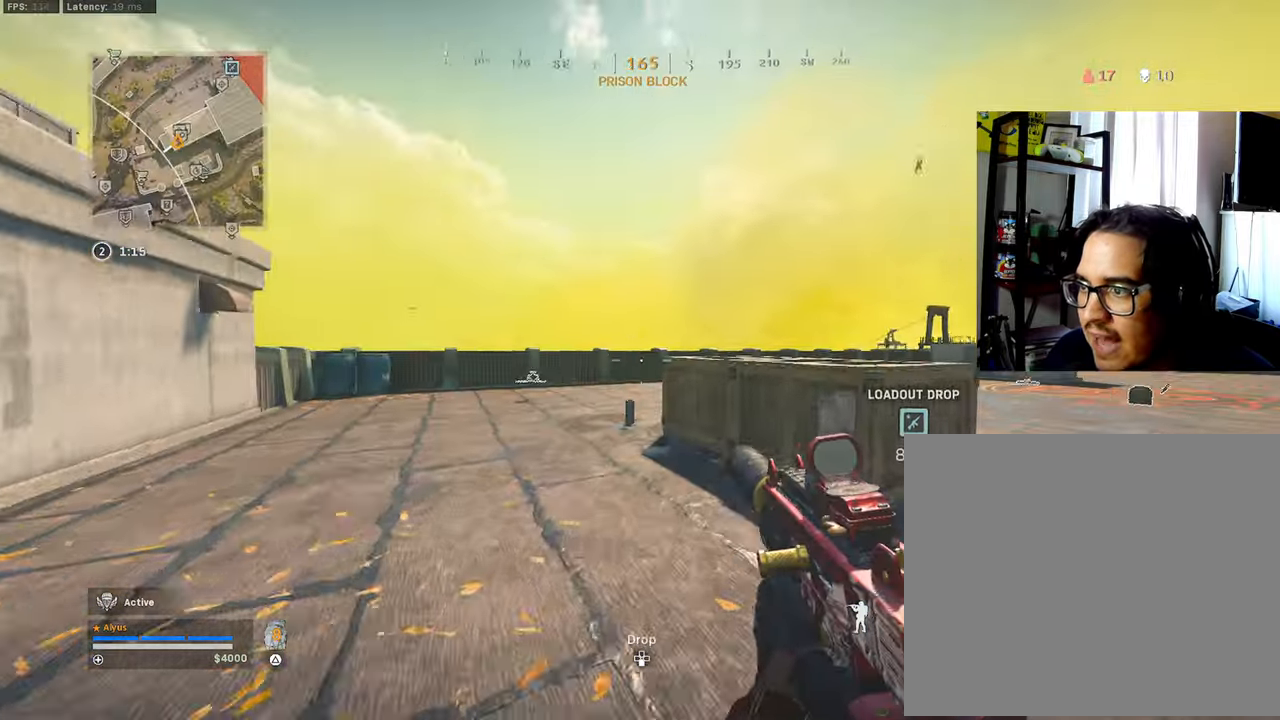
{"buttons": ["L1"], "left_stick": "left", "right_stick": "center", "events": [[116, "CROSS", "down"], [166, "L3", "up"], [166, "right_stick", "center"], [200, "L1", "down"], [216, "CROSS", "up"], [216, "left_stick", "left"]]}
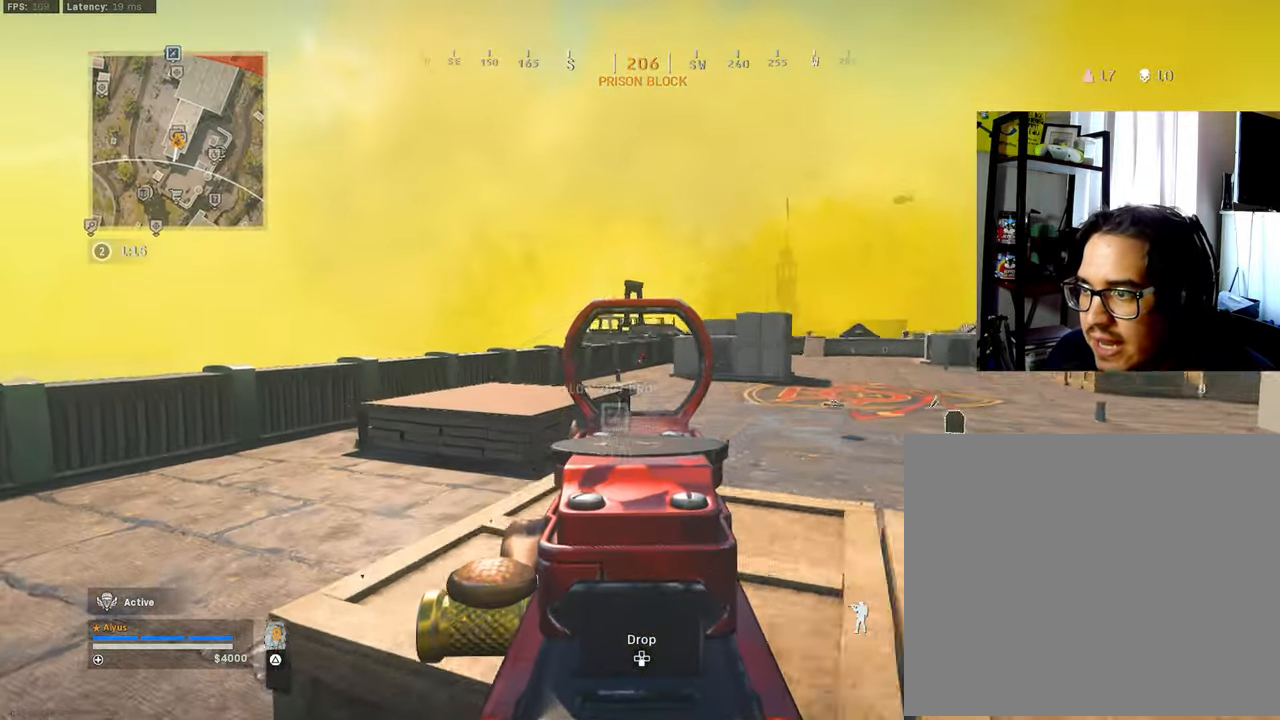
{"buttons": ["L3"], "left_stick": "up-left", "right_stick": "right", "events": [[66, "L1", "up"], [83, "left_stick", "up-left"], [150, "right_stick", "left"], [183, "L3", "down"], [266, "right_stick", "center"], [383, "right_stick", "right"]]}
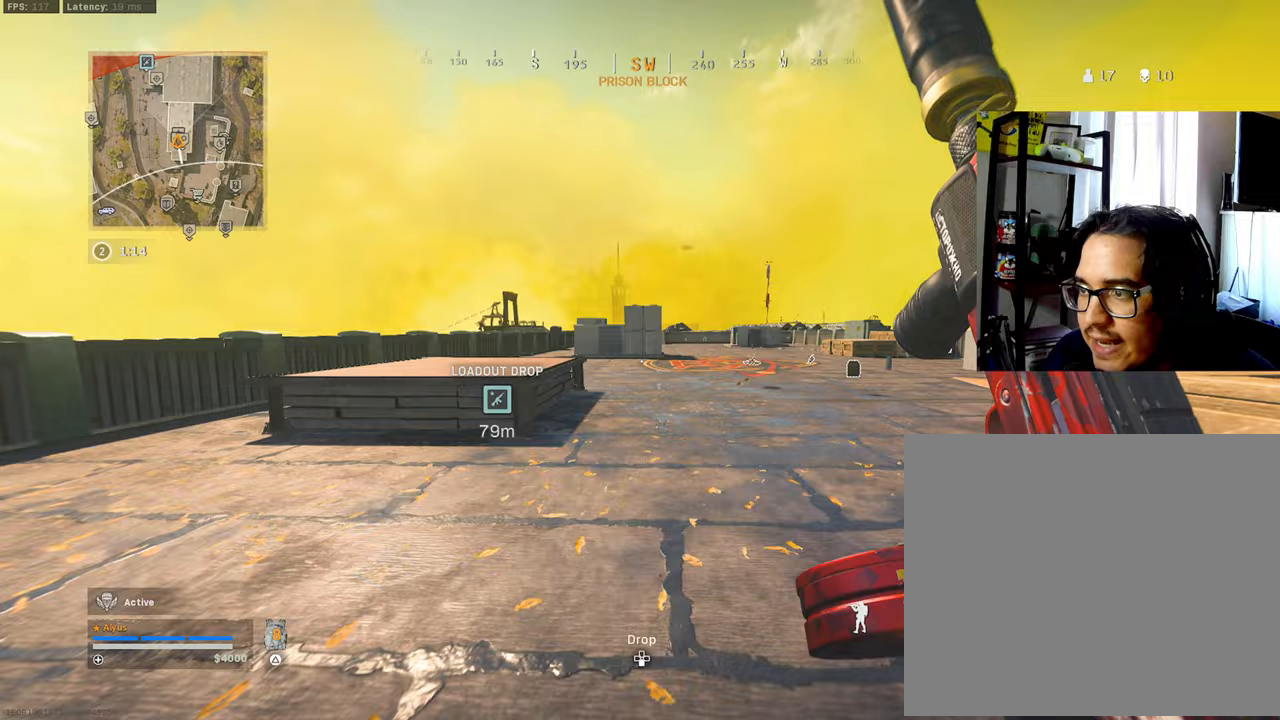
{"buttons": ["CROSS", "R3"], "left_stick": "up-right", "right_stick": "center", "events": [[33, "right_stick", "center"], [67, "L3", "up"], [67, "left_stick", "up-right"], [117, "R3", "down"], [250, "R3", "up"], [367, "R3", "down"], [417, "CROSS", "down"]]}
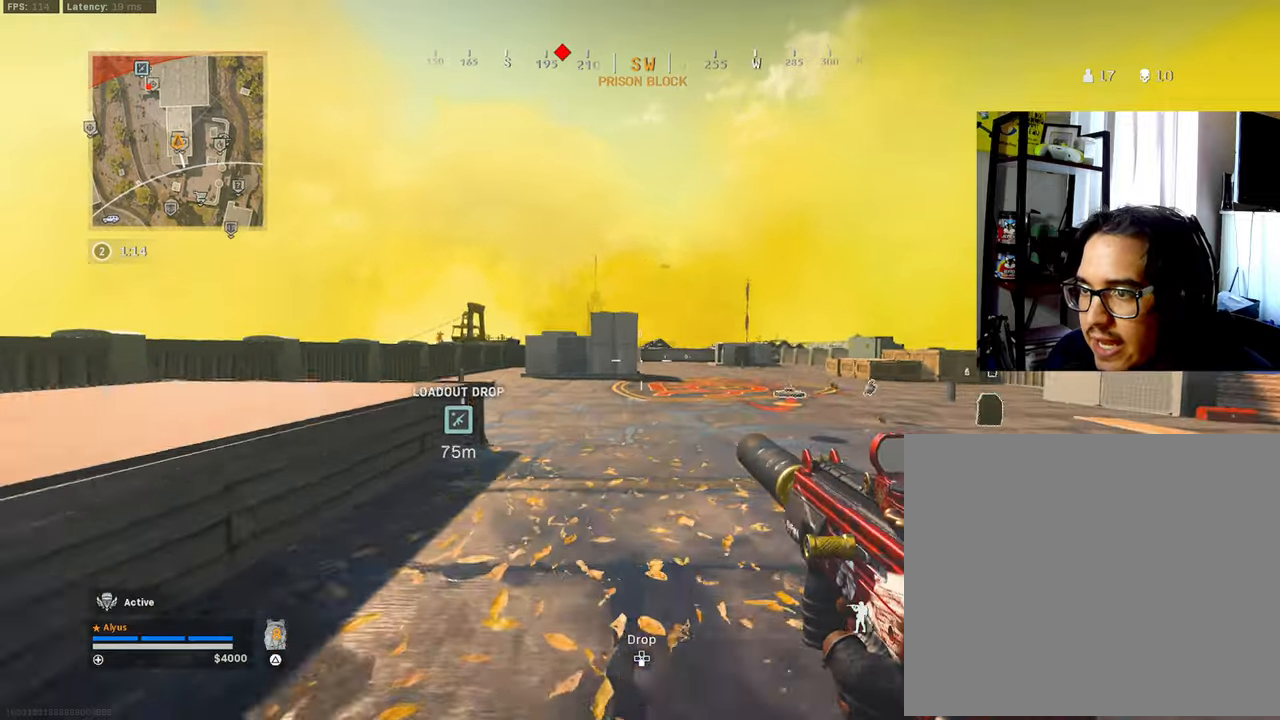
{"buttons": ["CROSS"], "left_stick": "up", "right_stick": "center", "events": [[17, "L3", "down"], [33, "R3", "up"], [33, "left_stick", "up"], [33, "right_stick", "right"], [83, "CROSS", "up"], [83, "right_stick", "center"], [133, "L3", "up"], [217, "L3", "down"], [350, "right_stick", "right"], [467, "CROSS", "down"], [467, "L3", "up"], [467, "right_stick", "center"]]}
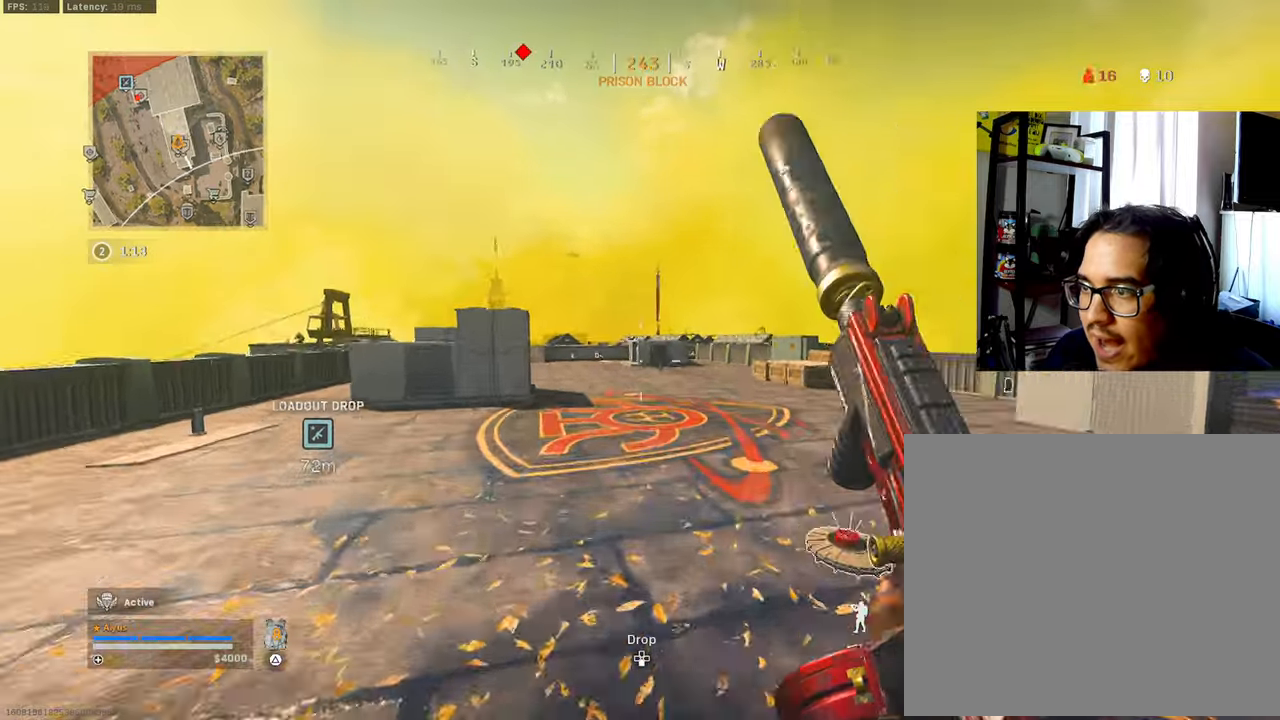
{"buttons": ["L3", "R3"], "left_stick": "up", "right_stick": "center", "events": [[33, "CROSS", "up"], [100, "right_stick", "left"], [133, "L3", "down"], [233, "right_stick", "center"], [250, "R3", "down"]]}
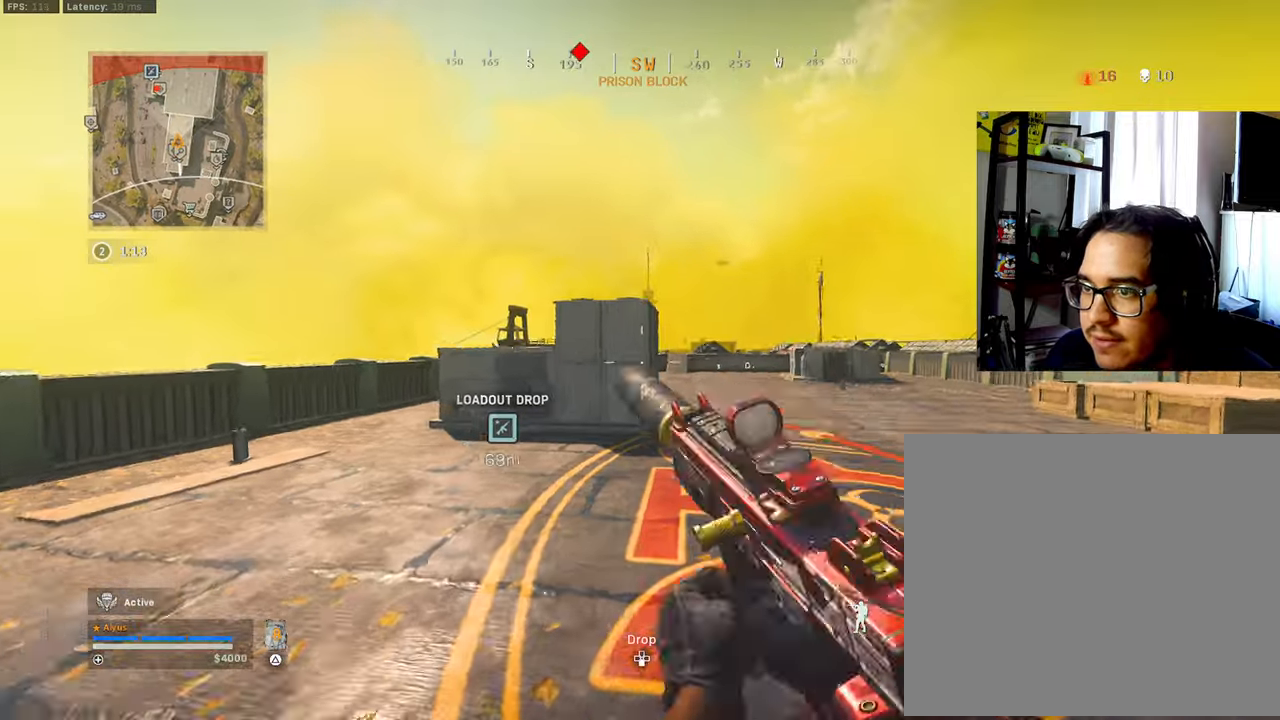
{"buttons": ["L3"], "left_stick": "up-right", "right_stick": "center", "events": [[100, "L3", "up"], [100, "R3", "up"], [200, "left_stick", "up-right"], [250, "R3", "down"], [317, "CROSS", "down"], [400, "L3", "down"], [433, "CROSS", "up"], [450, "R3", "up"]]}
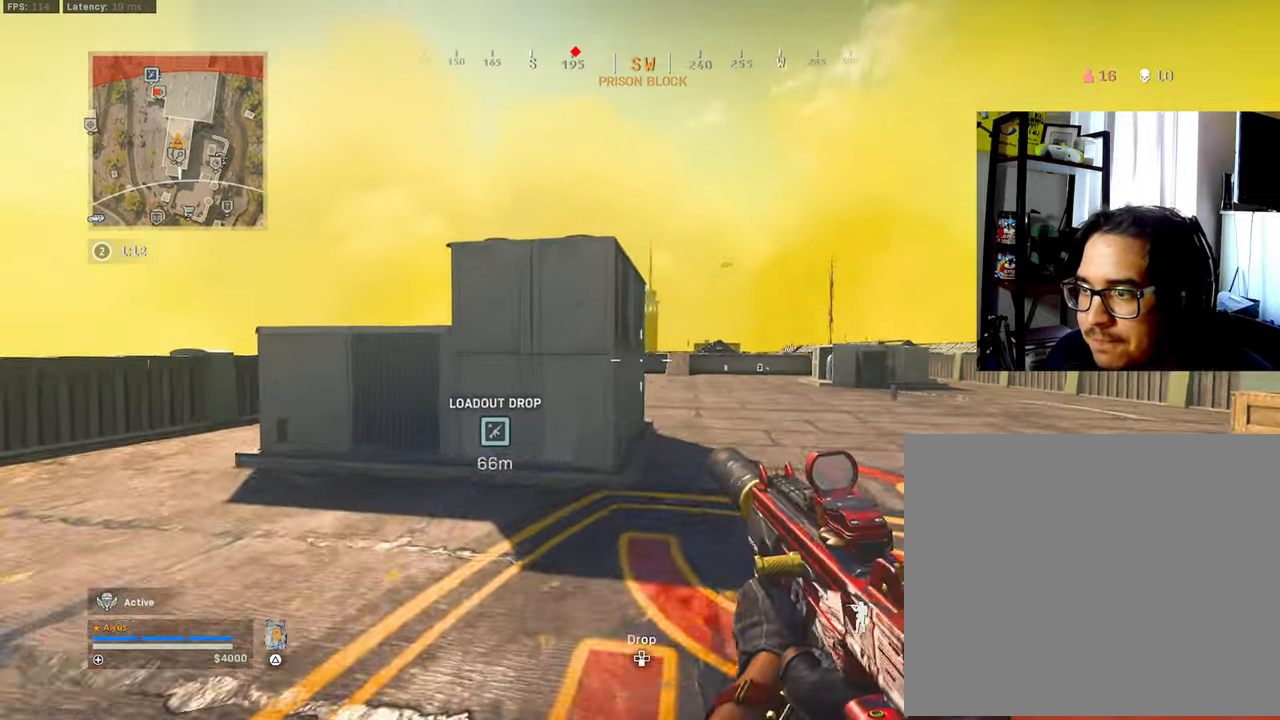
{"buttons": ["L3", "R3"], "left_stick": "up", "right_stick": "center", "events": [[33, "L3", "up"], [167, "L3", "down"], [267, "left_stick", "up"], [333, "right_stick", "left"], [450, "R3", "down"], [450, "right_stick", "center"]]}
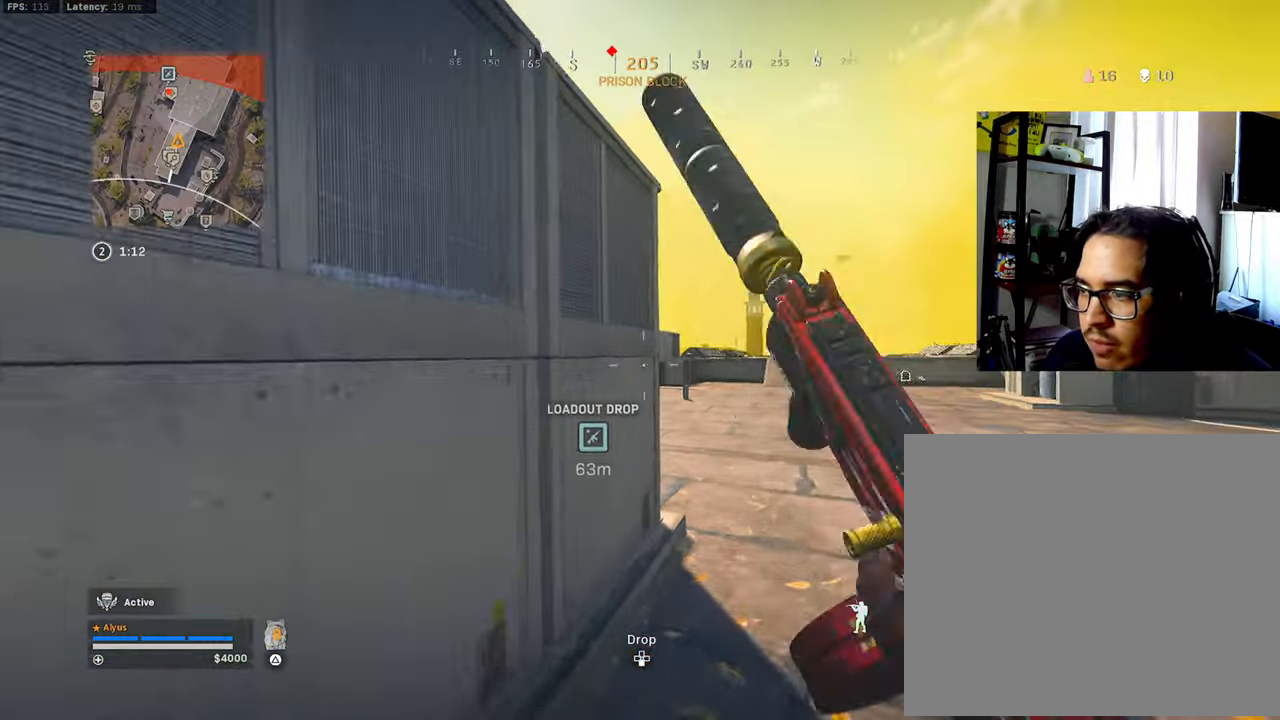
{"buttons": [], "left_stick": "up", "right_stick": "center", "events": [[67, "L3", "up"], [83, "R3", "up"], [217, "R3", "down"], [283, "CROSS", "down"], [367, "L3", "down"], [417, "CROSS", "up"], [433, "R3", "up"], [483, "L3", "up"]]}
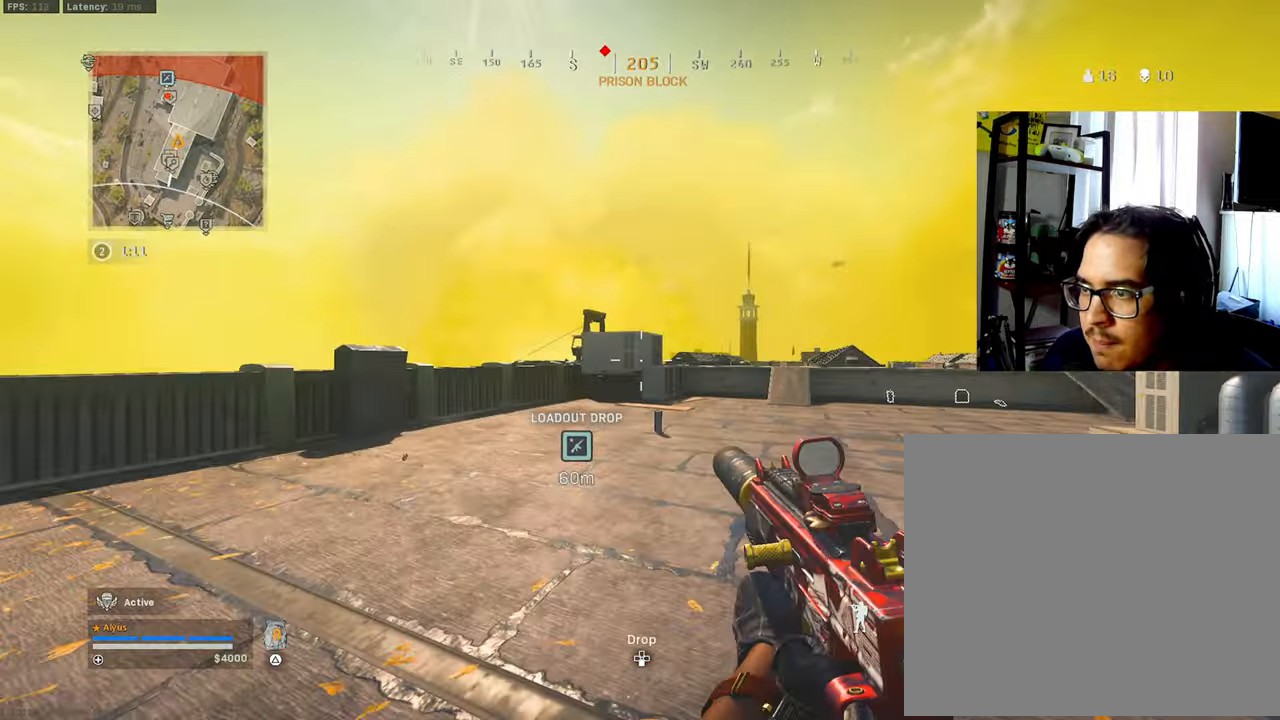
{"buttons": ["L3"], "left_stick": "up", "right_stick": "left", "events": [[33, "right_stick", "right"], [67, "L3", "down"], [83, "left_stick", "up-left"], [200, "right_stick", "center"], [417, "left_stick", "up"], [500, "right_stick", "left"]]}
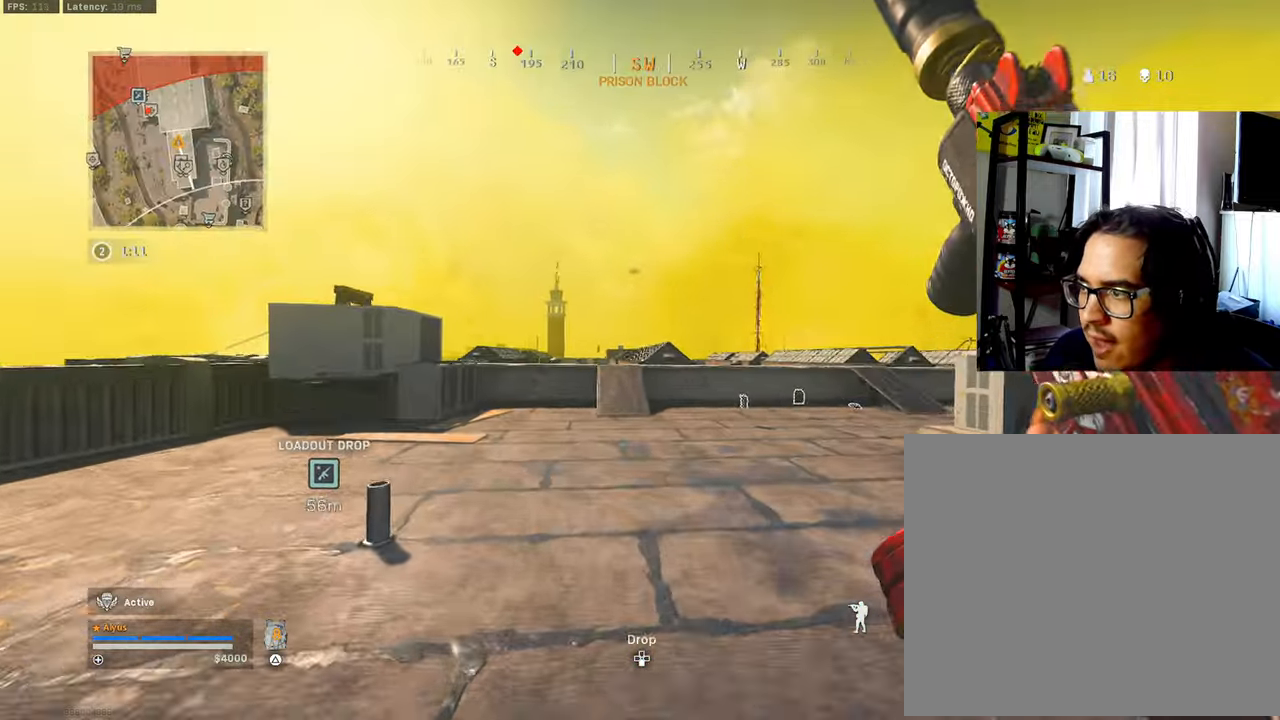
{"buttons": [], "left_stick": "up-right", "right_stick": "center", "events": [[50, "left_stick", "up-right"], [67, "L3", "up"], [150, "right_stick", "center"], [267, "R3", "down"], [300, "L3", "down"], [400, "L3", "up"], [433, "R3", "up"], [433, "right_stick", "right"], [483, "right_stick", "center"]]}
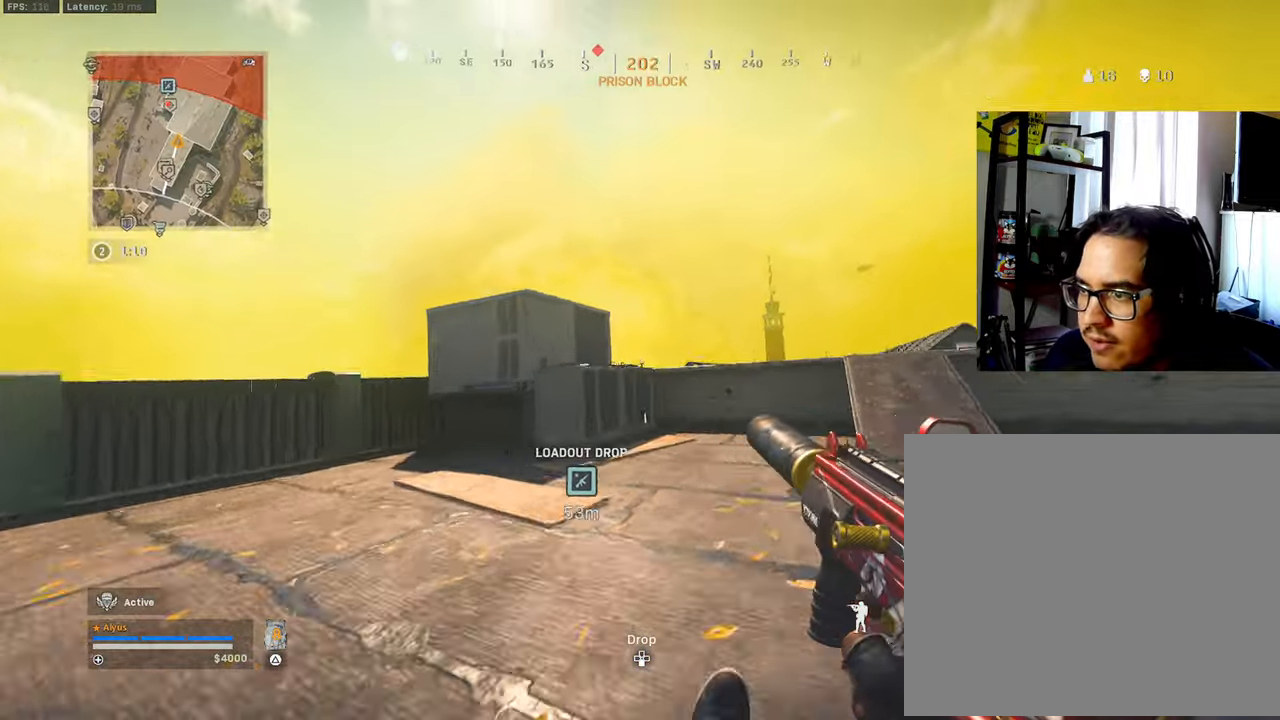
{"buttons": ["L3"], "left_stick": "up", "right_stick": "center", "events": [[67, "R3", "down"], [133, "CROSS", "down"], [267, "CROSS", "up"], [283, "L3", "down"], [283, "R3", "up"], [283, "left_stick", "up"]]}
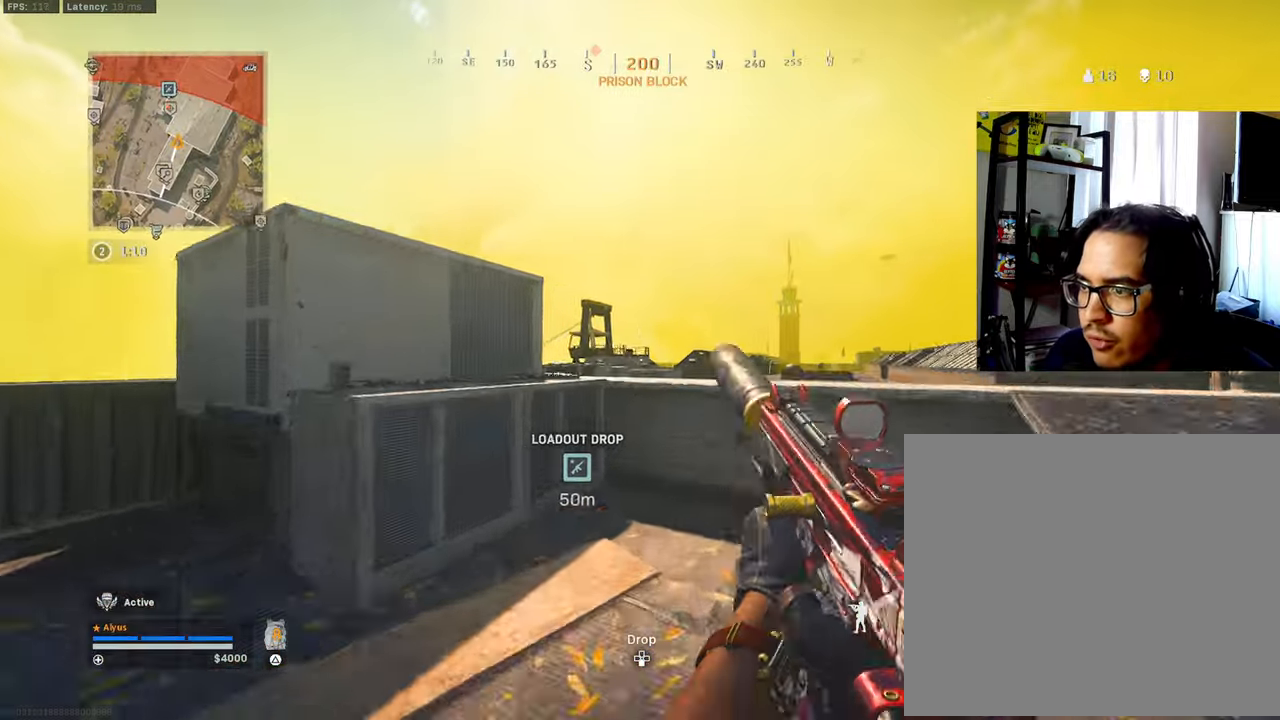
{"buttons": ["CROSS"], "left_stick": "up", "right_stick": "center", "events": [[100, "L3", "up"], [300, "CROSS", "down"], [400, "CROSS", "up"], [483, "CROSS", "down"]]}
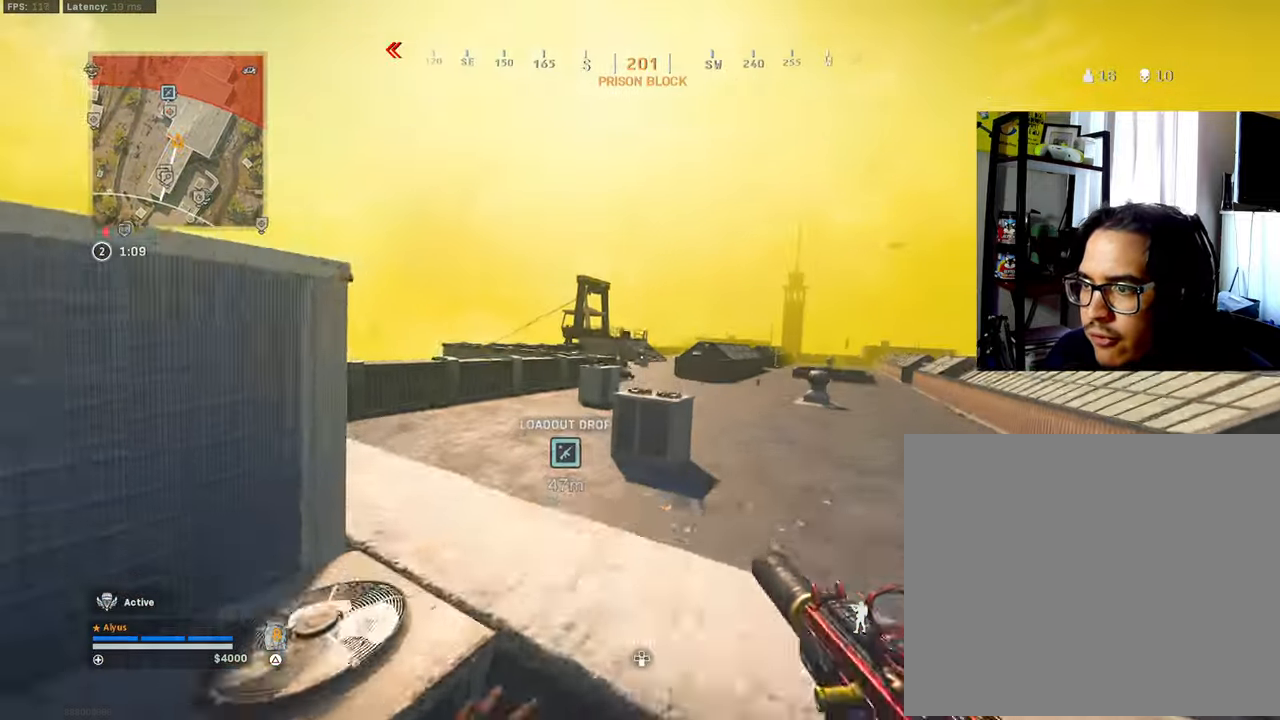
{"buttons": ["L1", "R1"], "left_stick": "down-right", "right_stick": "center", "events": [[33, "left_stick", "up-left"], [84, "CROSS", "up"], [84, "L1", "down"], [100, "right_stick", "down"], [134, "left_stick", "left"], [267, "right_stick", "center"], [334, "R1", "down"], [367, "left_stick", "down-right"]]}
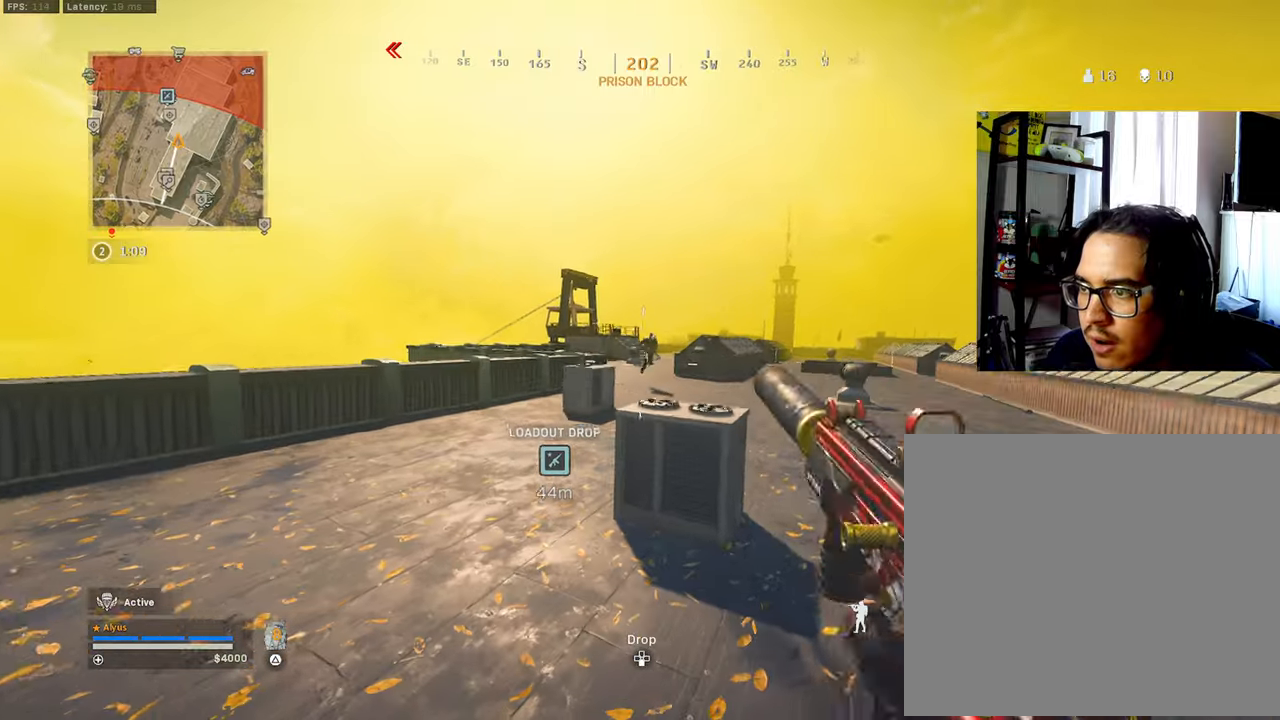
{"buttons": ["L1", "R1"], "left_stick": "right", "right_stick": "center", "events": [[150, "right_stick", "up-right"], [167, "left_stick", "right"], [384, "right_stick", "center"]]}
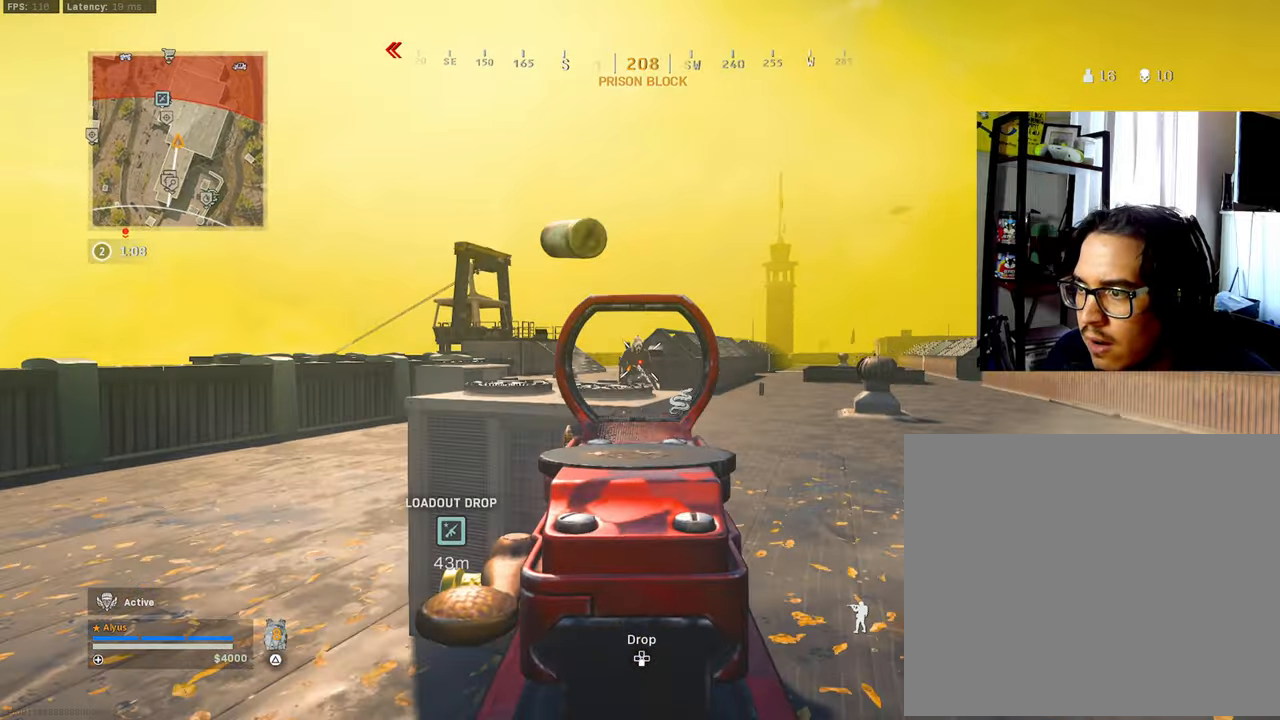
{"buttons": ["L1", "R1"], "left_stick": "right", "right_stick": "down", "events": [[100, "right_stick", "down-left"], [267, "right_stick", "down"]]}
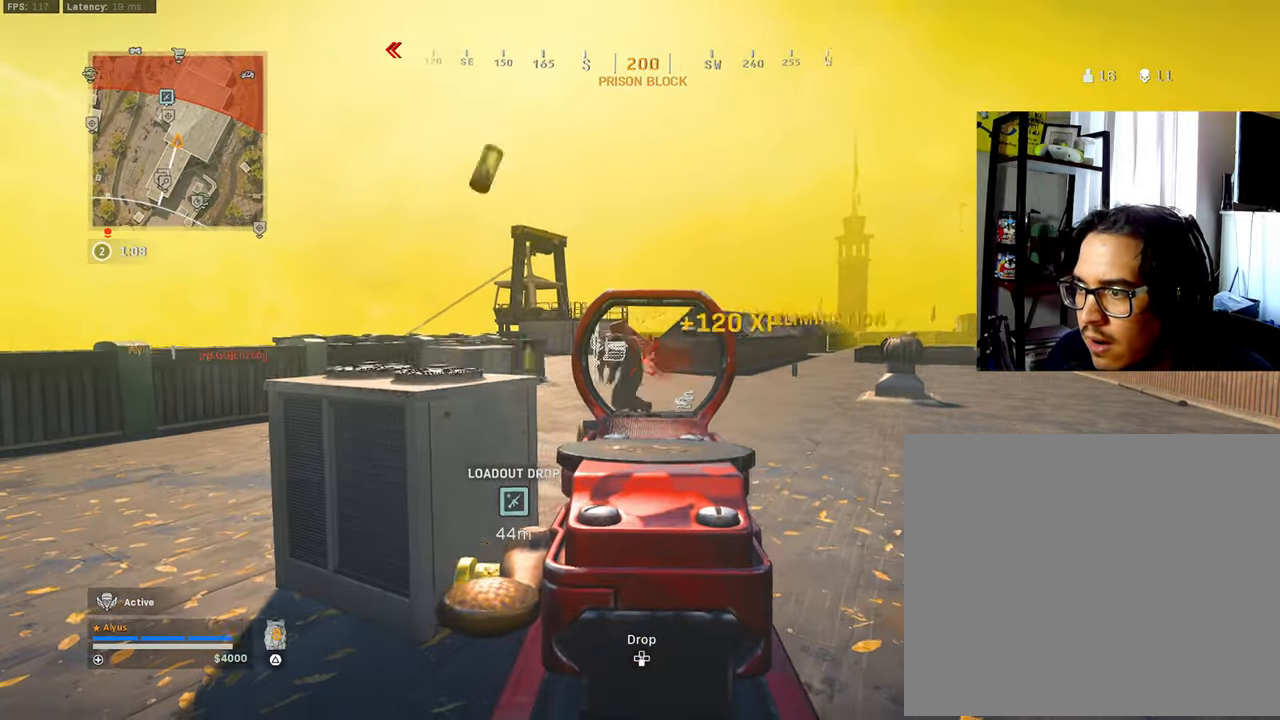
{"buttons": ["L3"], "left_stick": "up", "right_stick": "center", "events": [[34, "right_stick", "down-left"], [50, "left_stick", "up-right"], [167, "right_stick", "center"], [234, "L1", "up"], [234, "right_stick", "down"], [250, "L3", "down"], [250, "R1", "up"], [250, "left_stick", "up"], [284, "right_stick", "down-right"], [384, "right_stick", "center"]]}
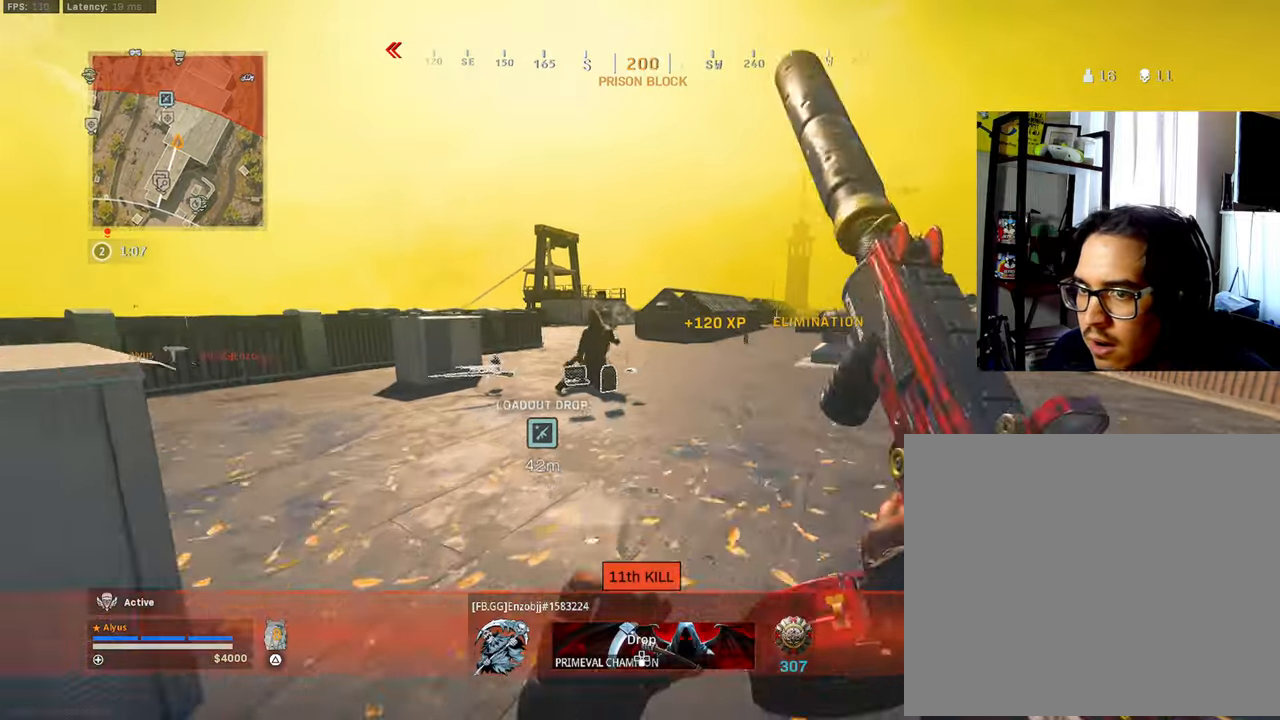
{"buttons": ["R3"], "left_stick": "up", "right_stick": "center", "events": [[17, "left_stick", "up-left"], [200, "R3", "down"], [284, "L3", "up"], [284, "left_stick", "up"], [350, "R3", "up"], [467, "R3", "down"]]}
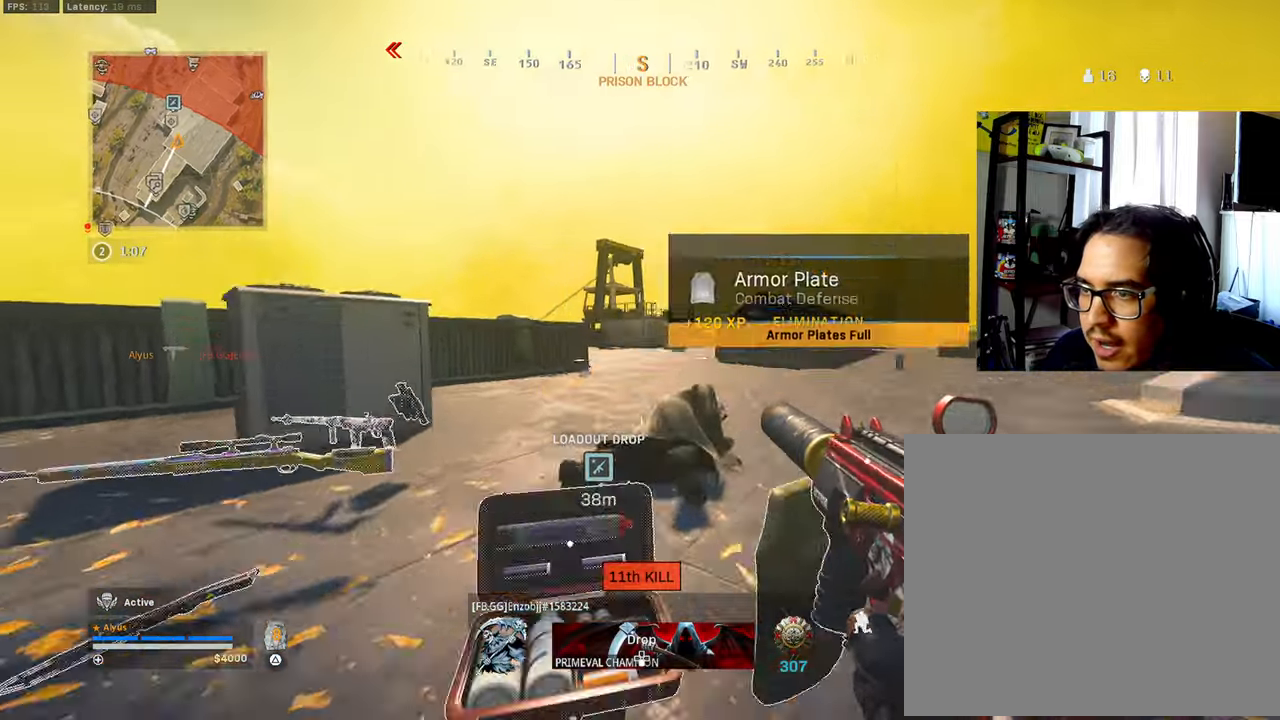
{"buttons": ["SQUARE"], "left_stick": "up", "right_stick": "center", "events": [[34, "CROSS", "down"], [84, "right_stick", "left"], [117, "CROSS", "up"], [150, "R3", "up"], [184, "right_stick", "center"], [200, "L3", "down"], [234, "right_stick", "right"], [400, "CROSS", "down"], [417, "SQUARE", "down"], [434, "right_stick", "center"], [450, "L3", "up"], [467, "CROSS", "up"]]}
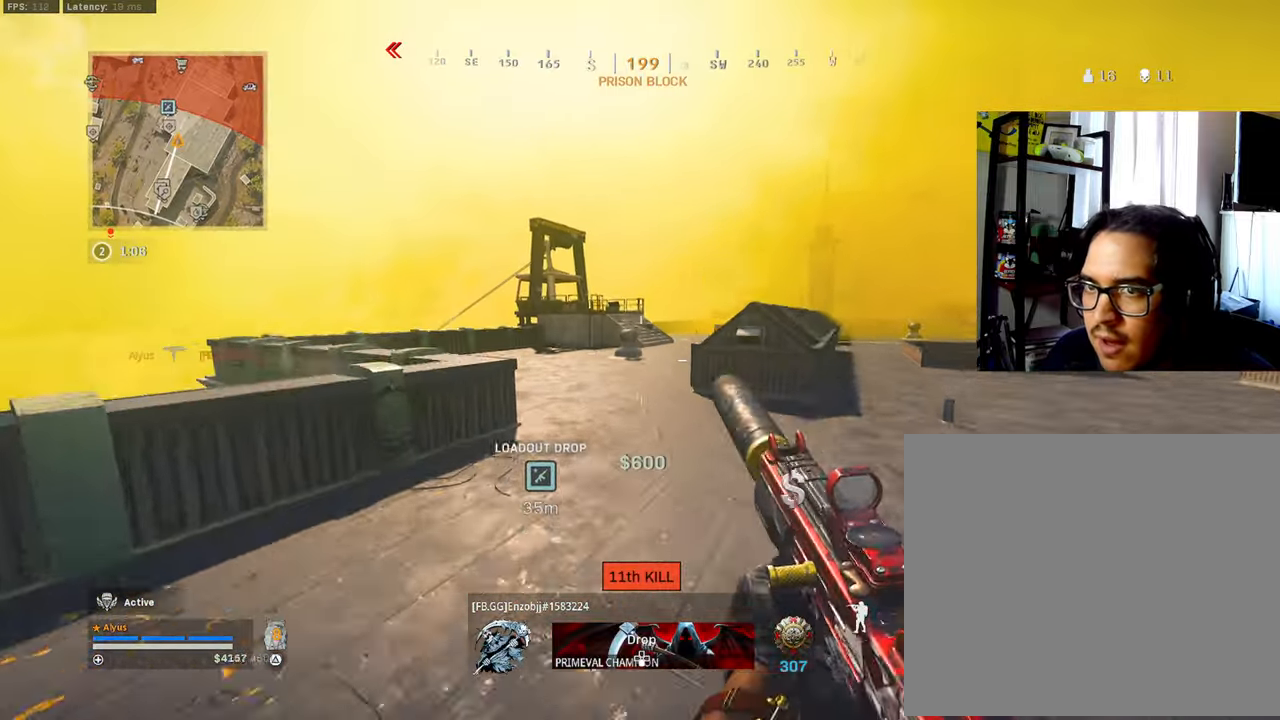
{"buttons": ["SQUARE", "R3"], "left_stick": "up", "right_stick": "center", "events": [[67, "R3", "down"]]}
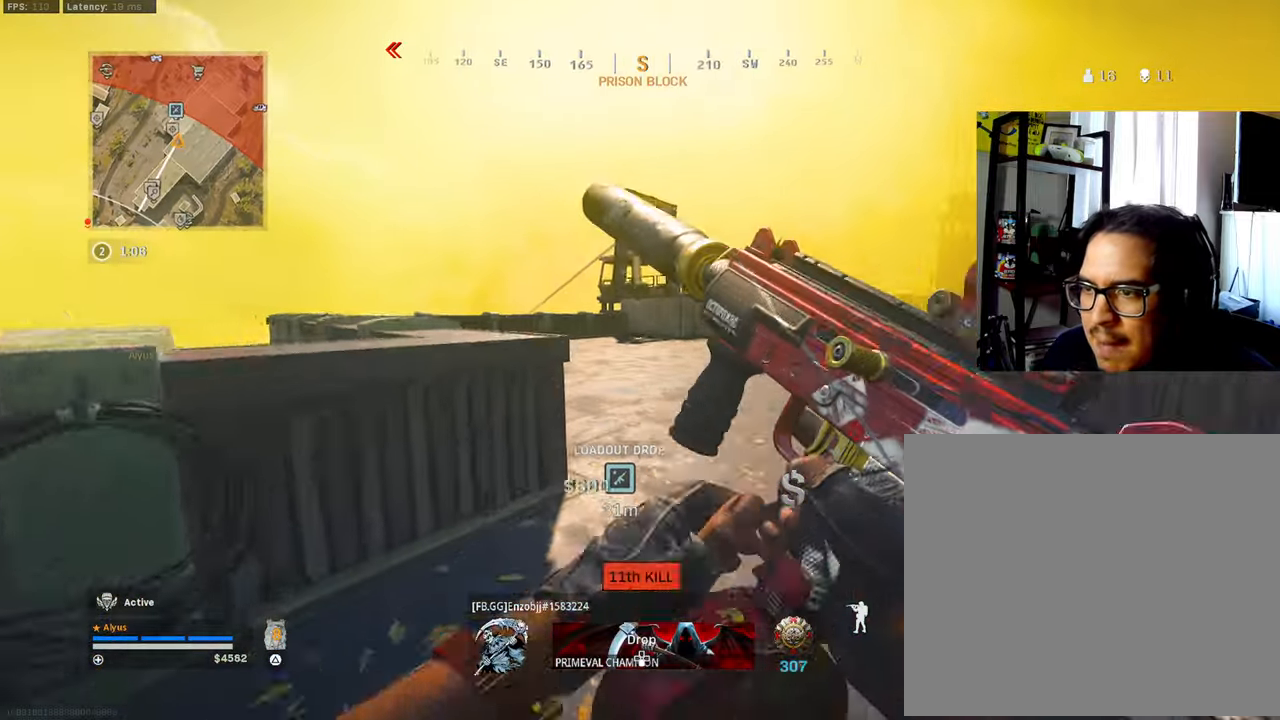
{"buttons": ["R3"], "left_stick": "up", "right_stick": "left", "events": [[117, "R3", "up"], [134, "SQUARE", "up"], [317, "R3", "down"], [350, "CROSS", "down"], [350, "right_stick", "left"], [500, "CROSS", "up"]]}
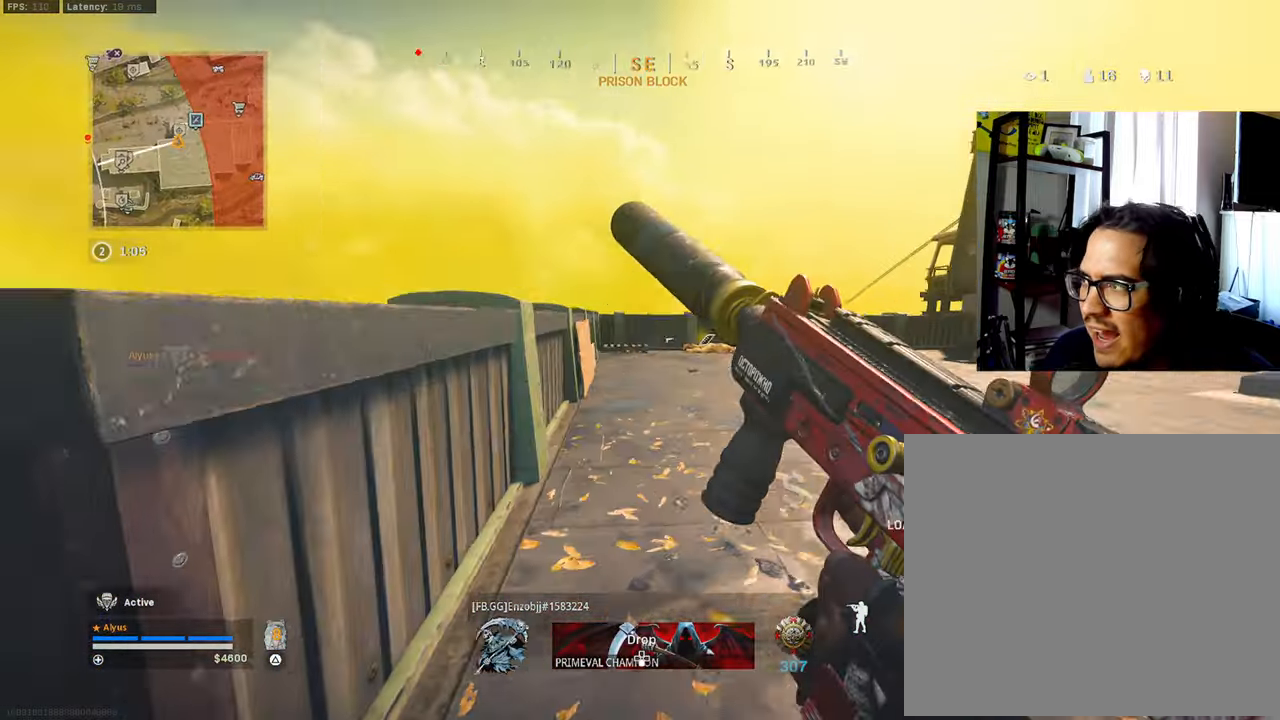
{"buttons": [], "left_stick": "up", "right_stick": "center", "events": [[34, "R3", "up"], [50, "right_stick", "center"], [167, "right_stick", "down-right"], [217, "CROSS", "down"], [350, "CROSS", "up"], [350, "right_stick", "center"]]}
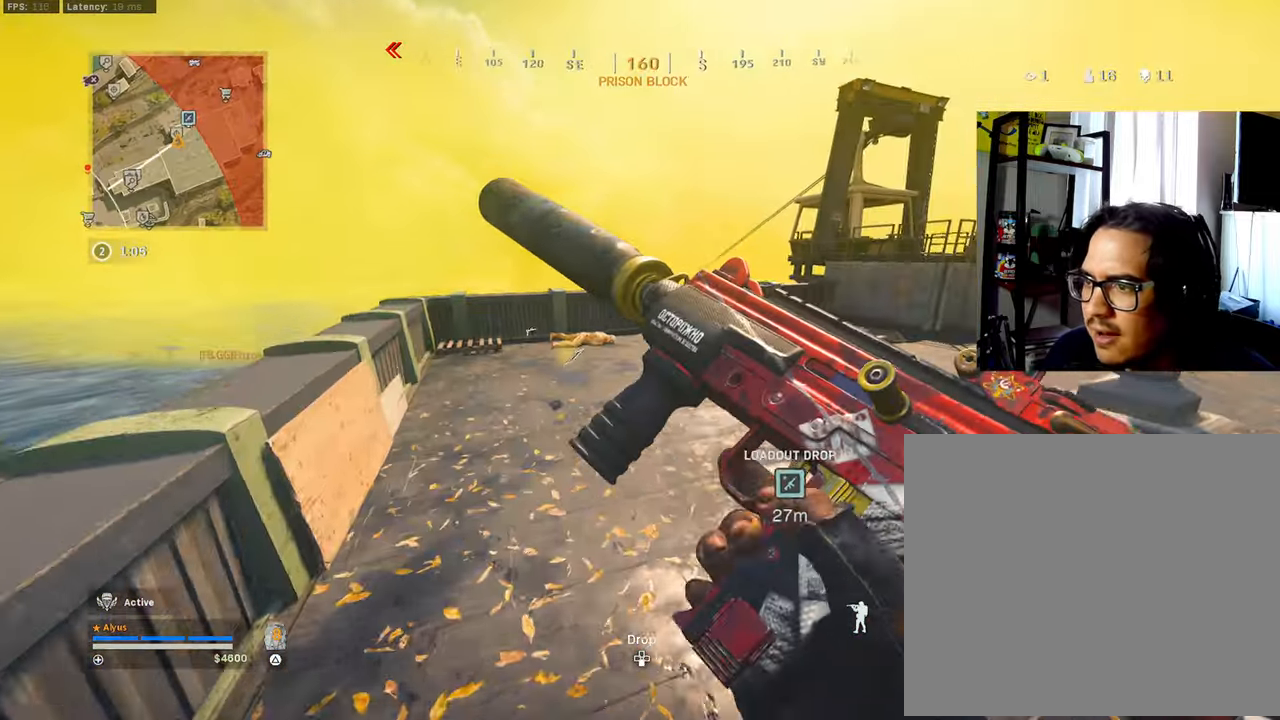
{"buttons": [], "left_stick": "up", "right_stick": "down", "events": [[384, "CROSS", "down"], [384, "right_stick", "down"], [484, "CROSS", "up"]]}
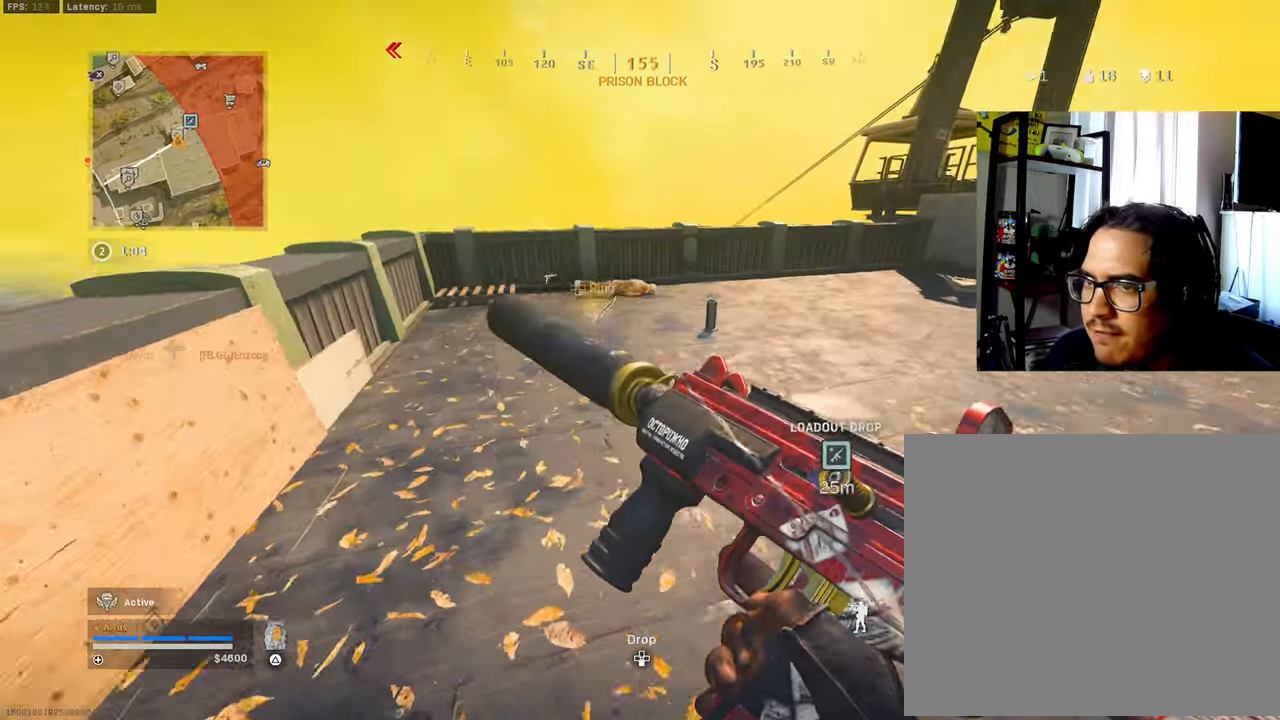
{"buttons": [], "left_stick": "up-left", "right_stick": "center", "events": [[366, "left_stick", "up-left"], [433, "right_stick", "center"]]}
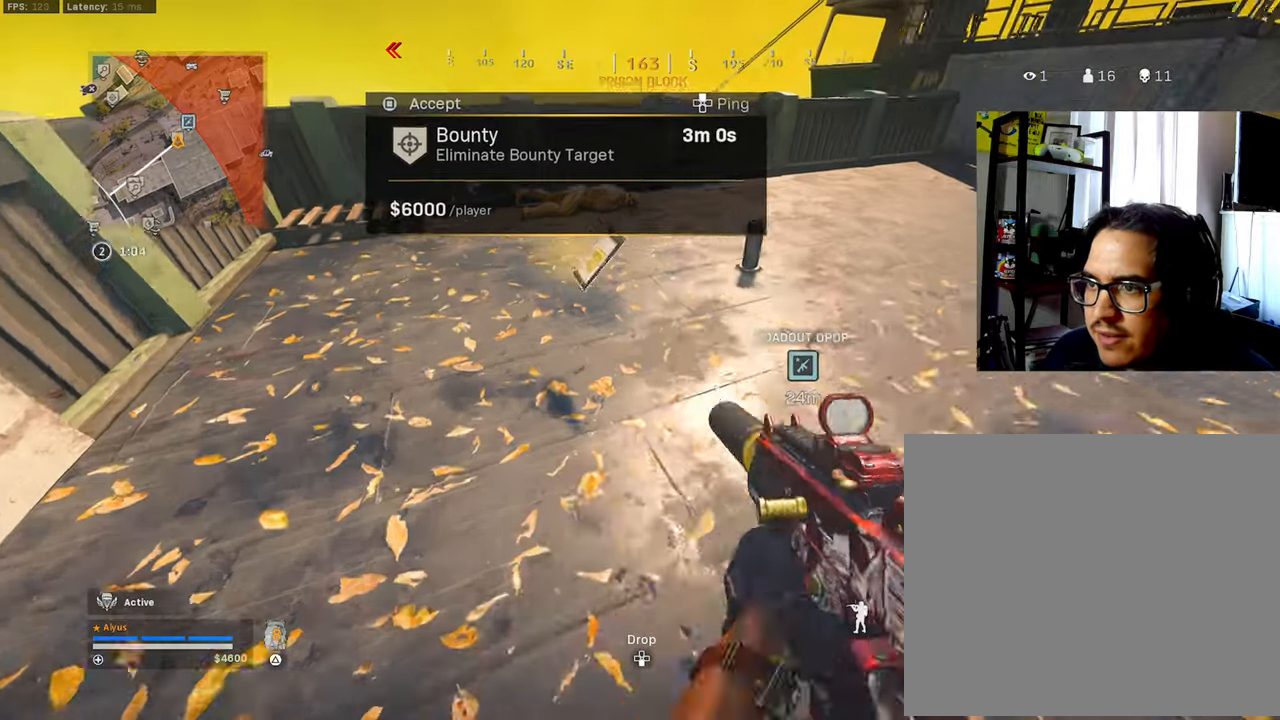
{"buttons": [], "left_stick": "up", "right_stick": "center", "events": [[66, "SQUARE", "down"], [166, "SQUARE", "up"], [166, "left_stick", "up"], [166, "right_stick", "up-right"], [250, "L3", "down"], [366, "L3", "up"], [483, "right_stick", "center"]]}